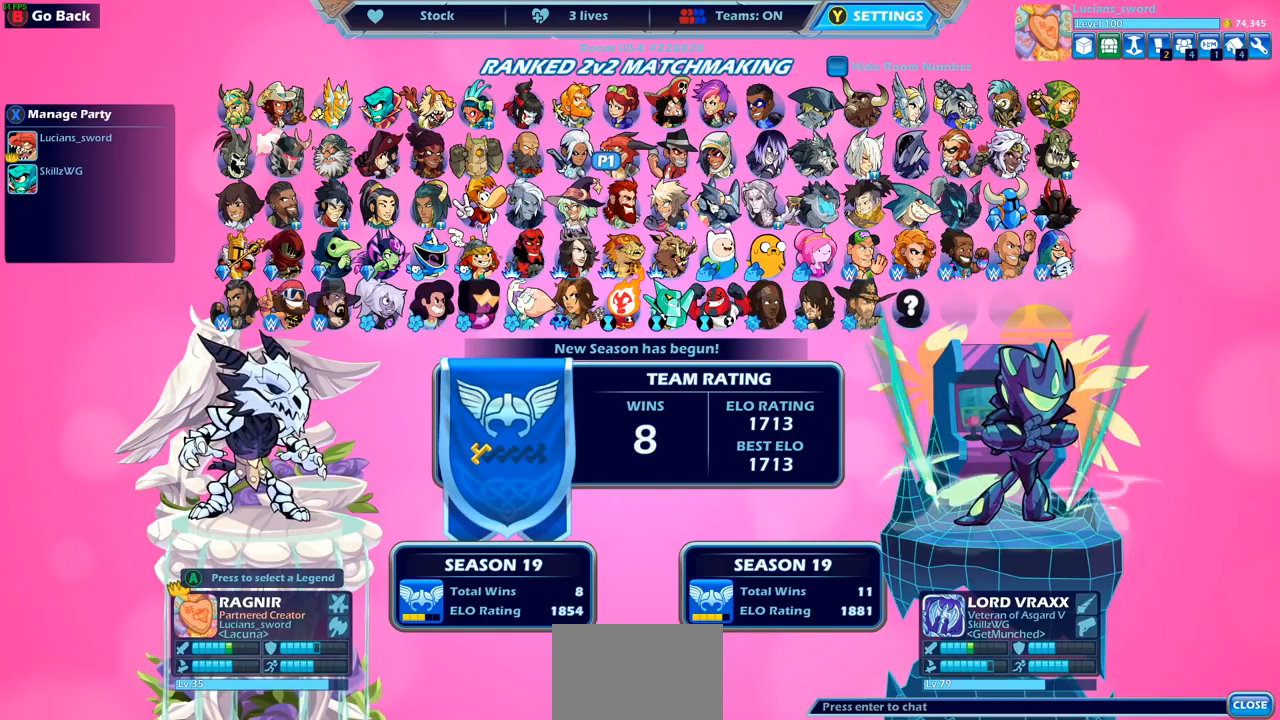
Gameplay with a controller (PlayStation layout); each line is a JSON object with the inputs held at the frame after it. "events" lists button and stick changes between this image and that frame as [ms after this image, input, new state], when the widget could be followed in between.
{"buttons": [], "left_stick": "center", "right_stick": "center", "events": [[117, "CROSS", "down"], [217, "CROSS", "up"]]}
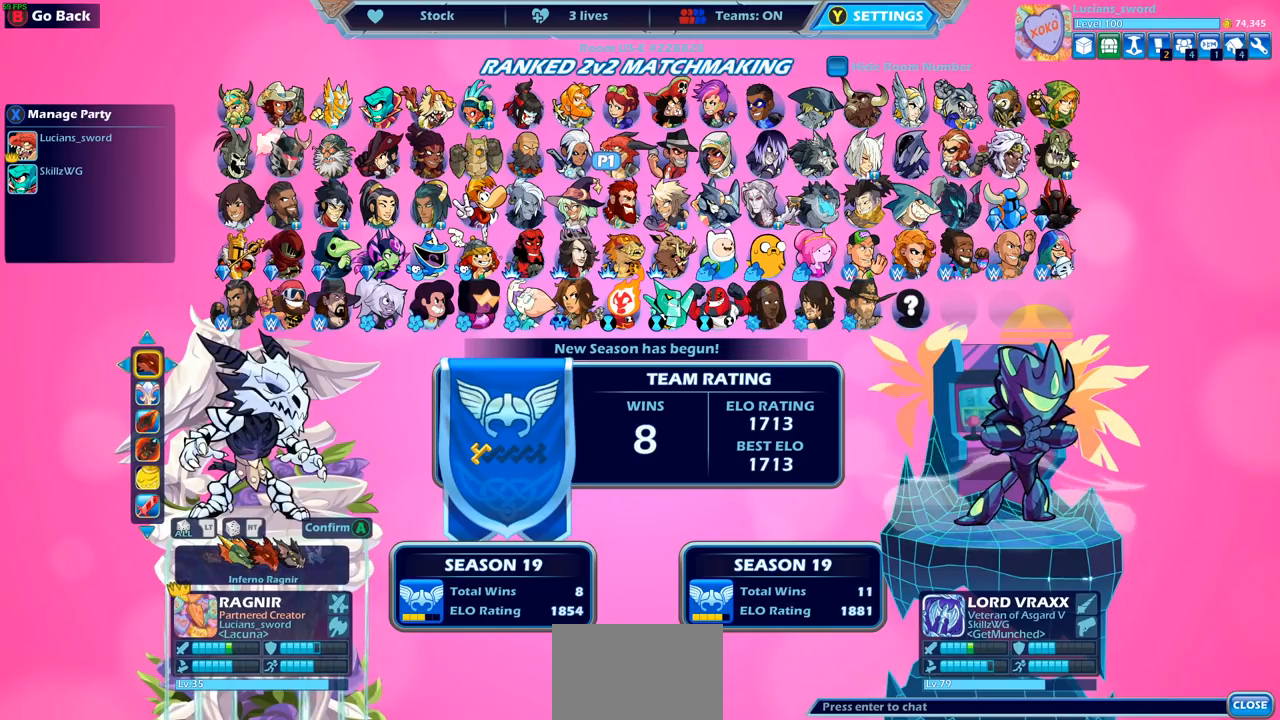
{"buttons": [], "left_stick": "center", "right_stick": "center", "events": [[300, "CIRCLE", "down"], [367, "CIRCLE", "up"]]}
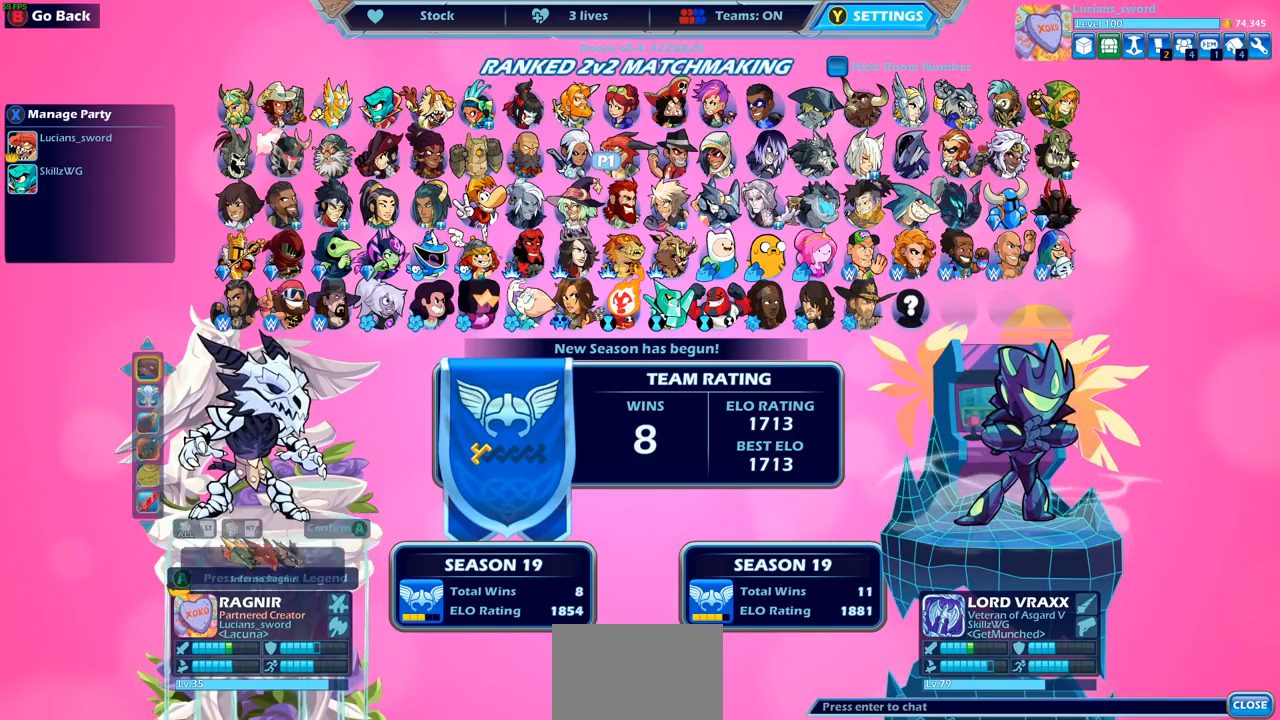
{"buttons": ["DPAD_LEFT"], "left_stick": "center", "right_stick": "center", "events": [[100, "DPAD_LEFT", "down"], [167, "DPAD_LEFT", "up"], [283, "DPAD_LEFT", "down"], [350, "DPAD_LEFT", "up"], [500, "DPAD_LEFT", "down"]]}
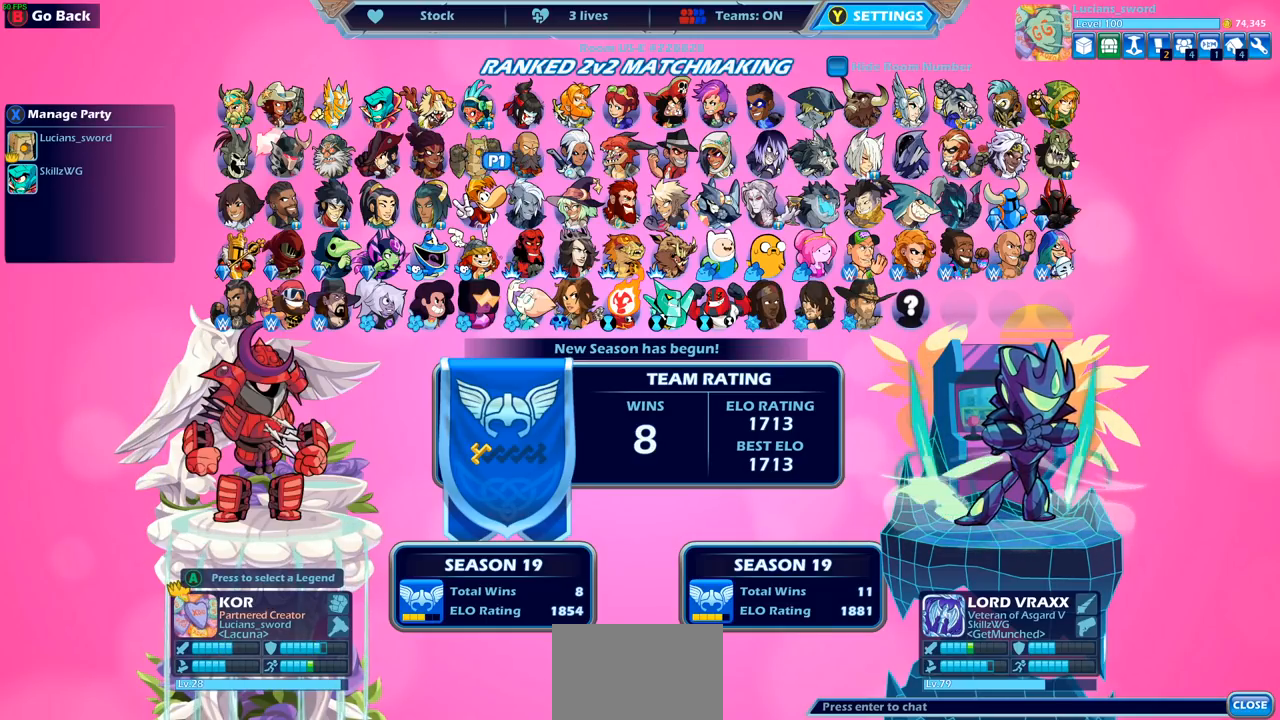
{"buttons": [], "left_stick": "center", "right_stick": "center", "events": [[83, "DPAD_LEFT", "up"], [233, "DPAD_LEFT", "down"], [317, "DPAD_LEFT", "up"]]}
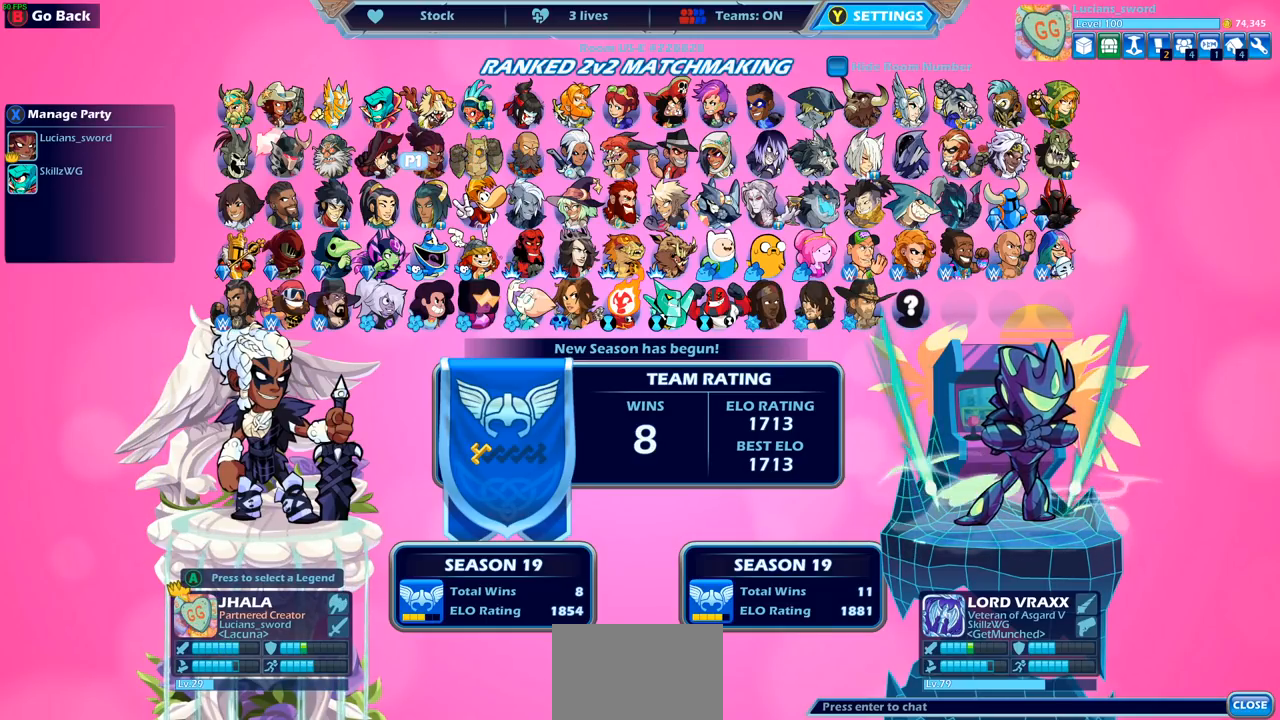
{"buttons": [], "left_stick": "center", "right_stick": "center", "events": [[100, "DPAD_LEFT", "down"], [183, "DPAD_LEFT", "up"], [367, "CROSS", "down"], [467, "CROSS", "up"]]}
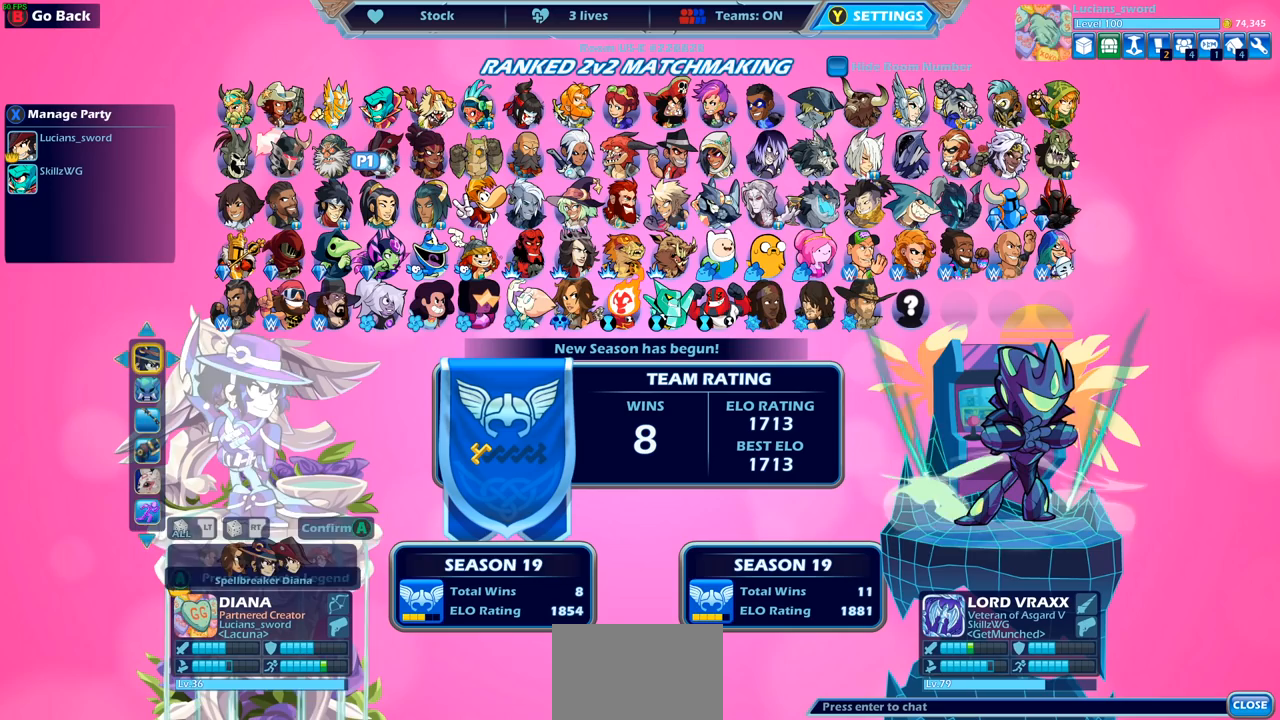
{"buttons": [], "left_stick": "center", "right_stick": "center", "events": []}
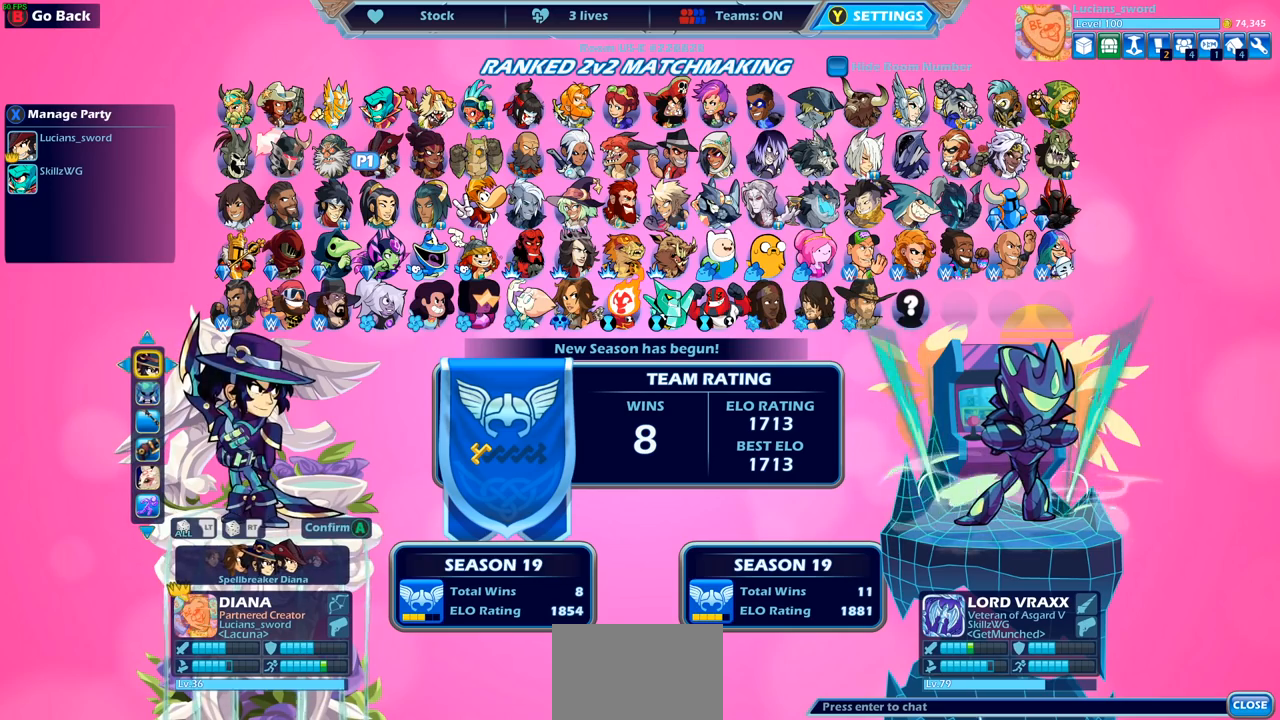
{"buttons": [], "left_stick": "center", "right_stick": "center", "events": [[17, "CROSS", "down"], [117, "CROSS", "up"], [283, "CROSS", "down"], [383, "CROSS", "up"]]}
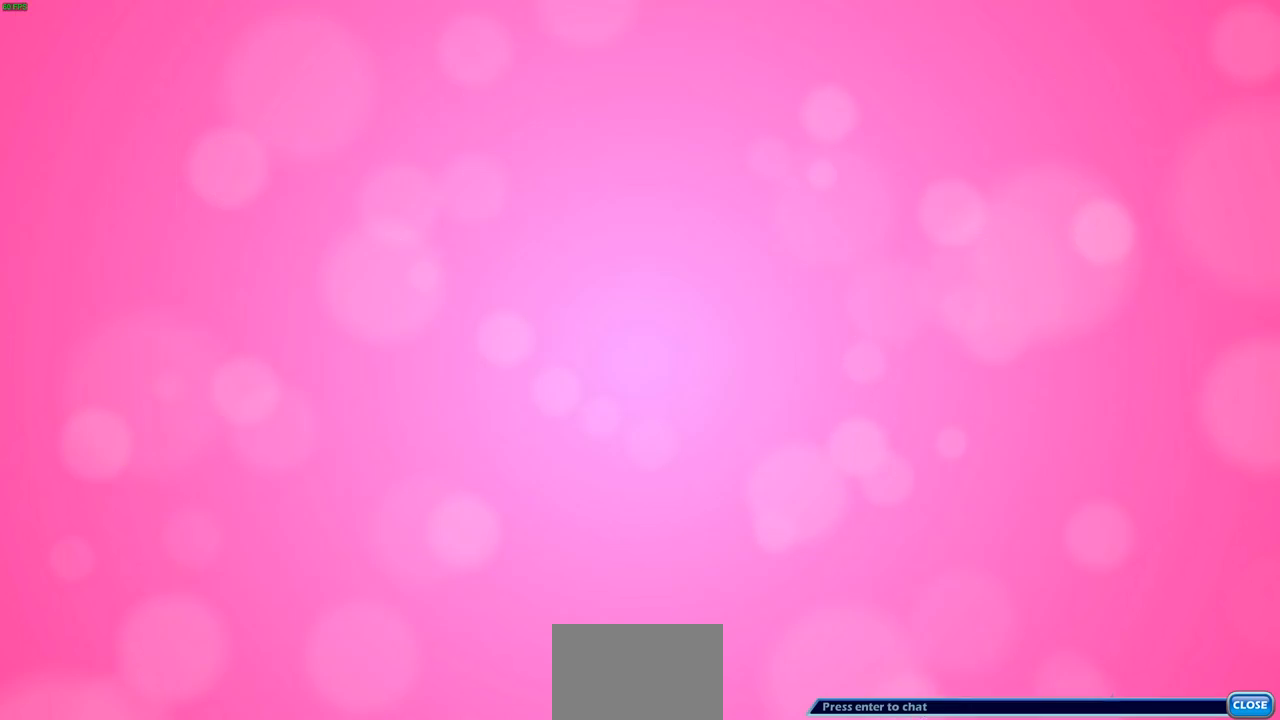
{"buttons": [], "left_stick": "center", "right_stick": "center", "events": []}
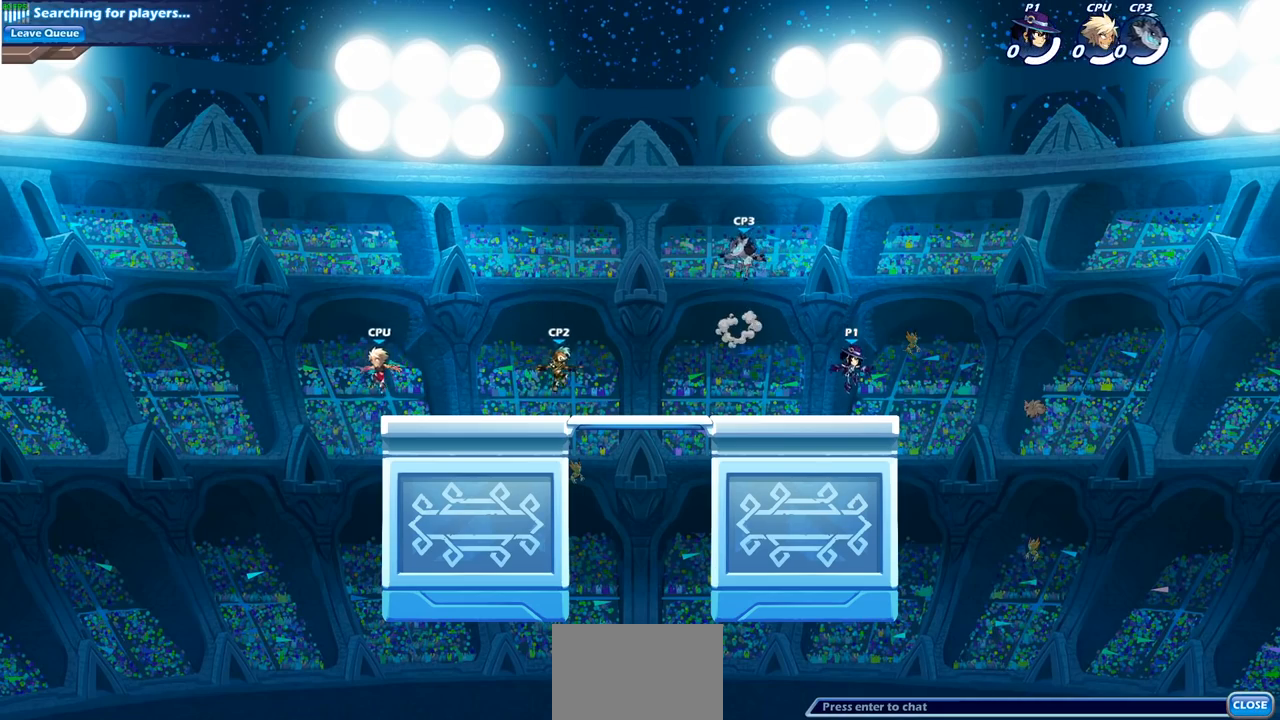
{"buttons": [], "left_stick": "center", "right_stick": "center", "events": []}
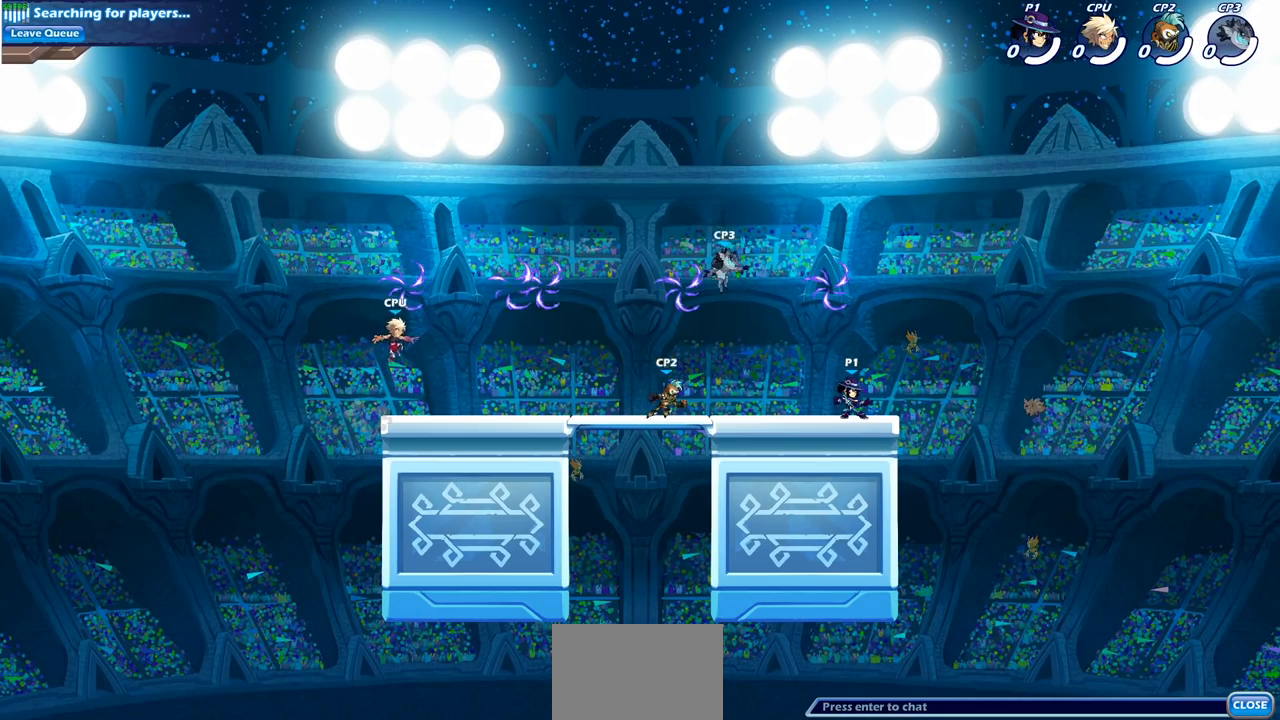
{"buttons": ["CROSS"], "left_stick": "center", "right_stick": "center", "events": [[267, "CROSS", "down"], [400, "CROSS", "up"], [467, "CROSS", "down"]]}
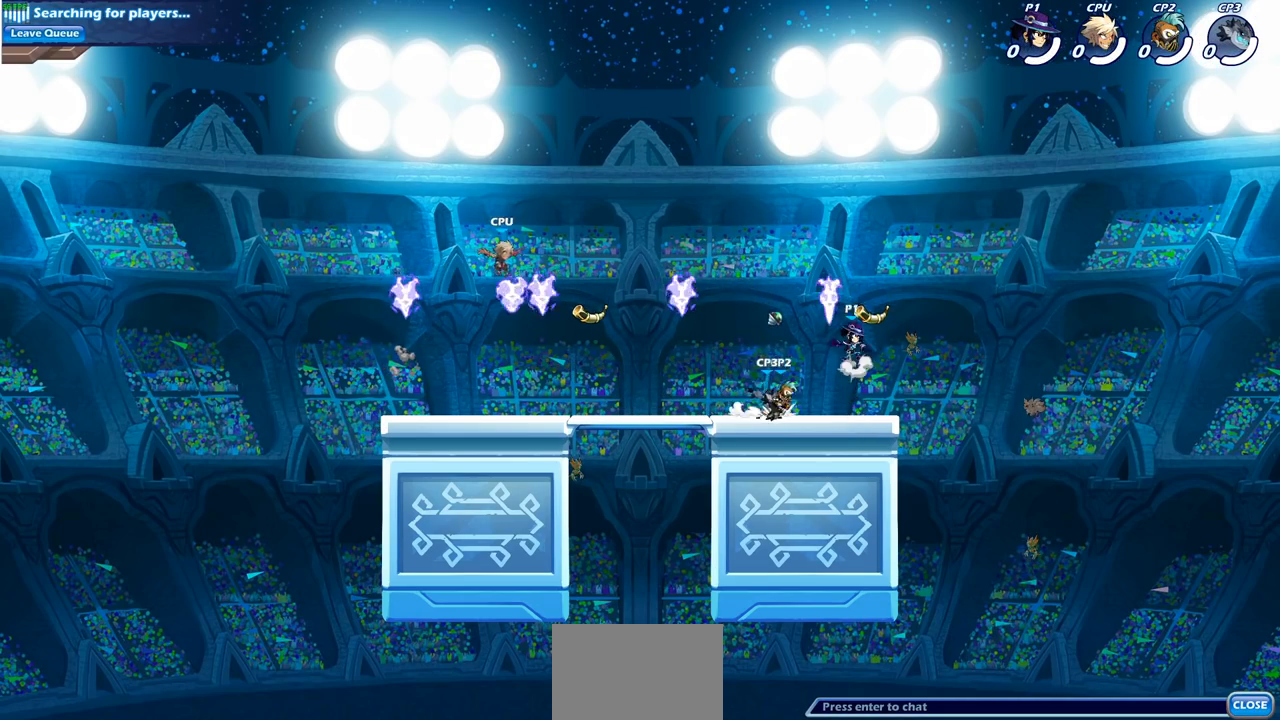
{"buttons": [], "left_stick": "down-left", "right_stick": "center", "events": [[50, "left_stick", "right"], [83, "CROSS", "up"], [150, "R1", "down"], [267, "R1", "up"], [367, "left_stick", "down-left"]]}
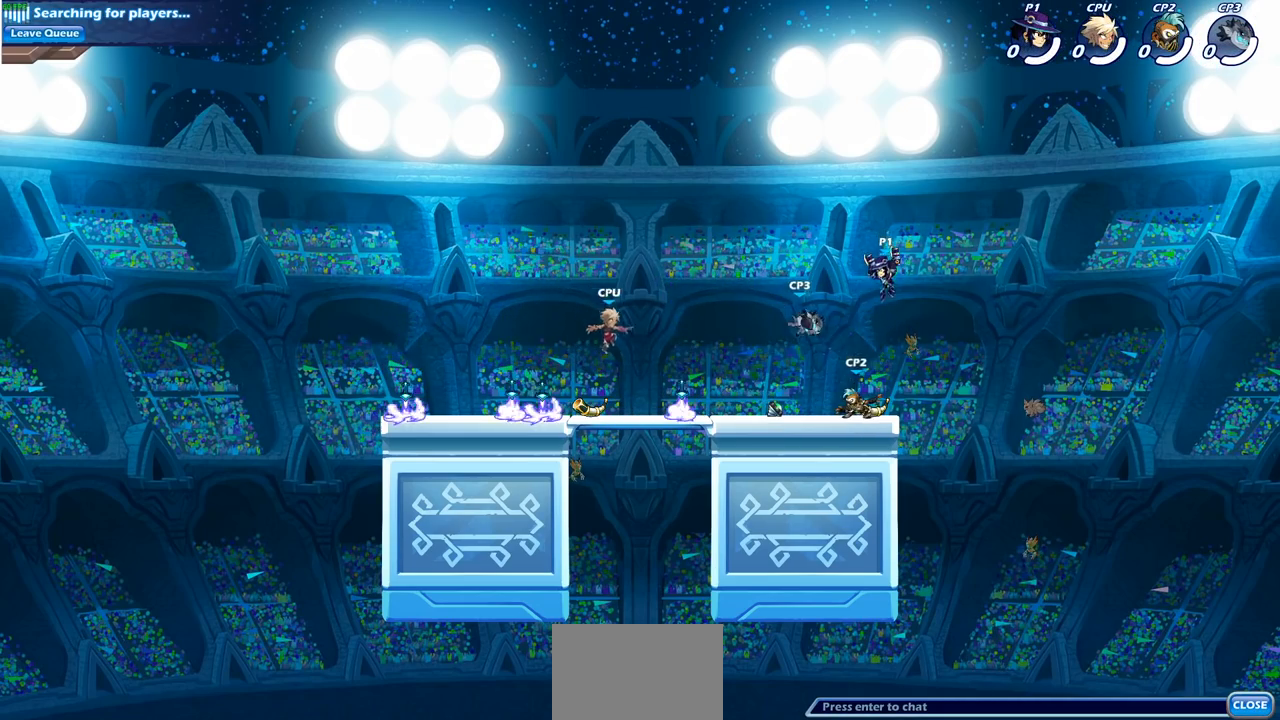
{"buttons": [], "left_stick": "right", "right_stick": "center", "events": [[83, "left_stick", "left"], [100, "SQUARE", "down"], [200, "SQUARE", "up"], [267, "left_stick", "center"], [350, "left_stick", "right"]]}
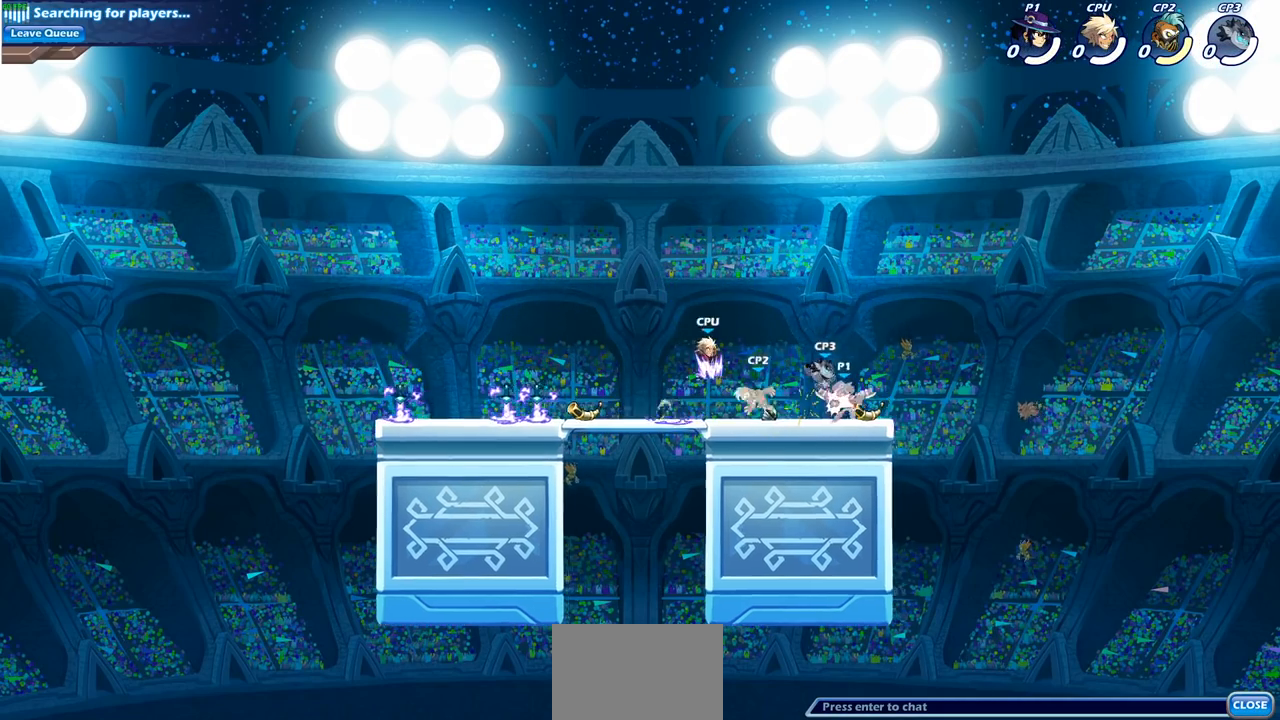
{"buttons": ["R2"], "left_stick": "center", "right_stick": "center", "events": [[283, "left_stick", "left"], [350, "left_stick", "down-left"], [450, "R2", "down"], [483, "left_stick", "center"]]}
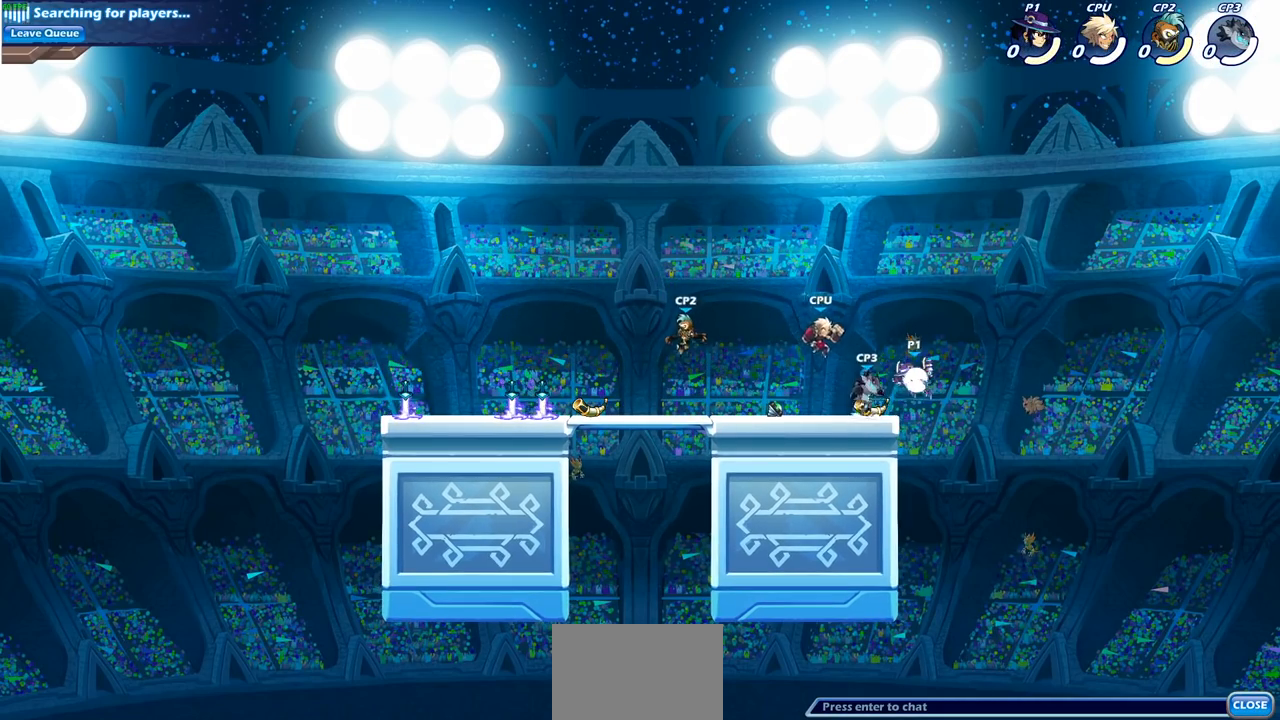
{"buttons": [], "left_stick": "center", "right_stick": "center", "events": [[67, "SQUARE", "down"], [83, "left_stick", "down-left"], [233, "SQUARE", "up"], [250, "left_stick", "center"], [267, "R2", "up"], [367, "SQUARE", "down"], [450, "SQUARE", "up"]]}
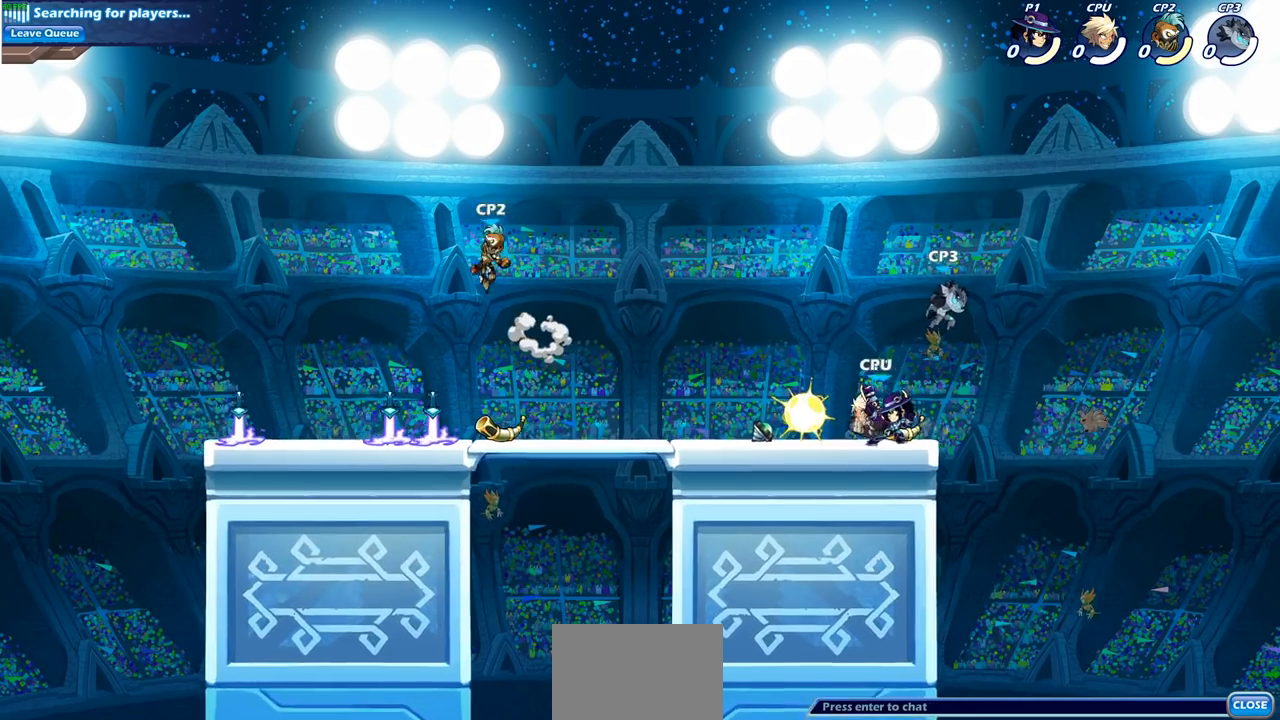
{"buttons": [], "left_stick": "center", "right_stick": "center", "events": []}
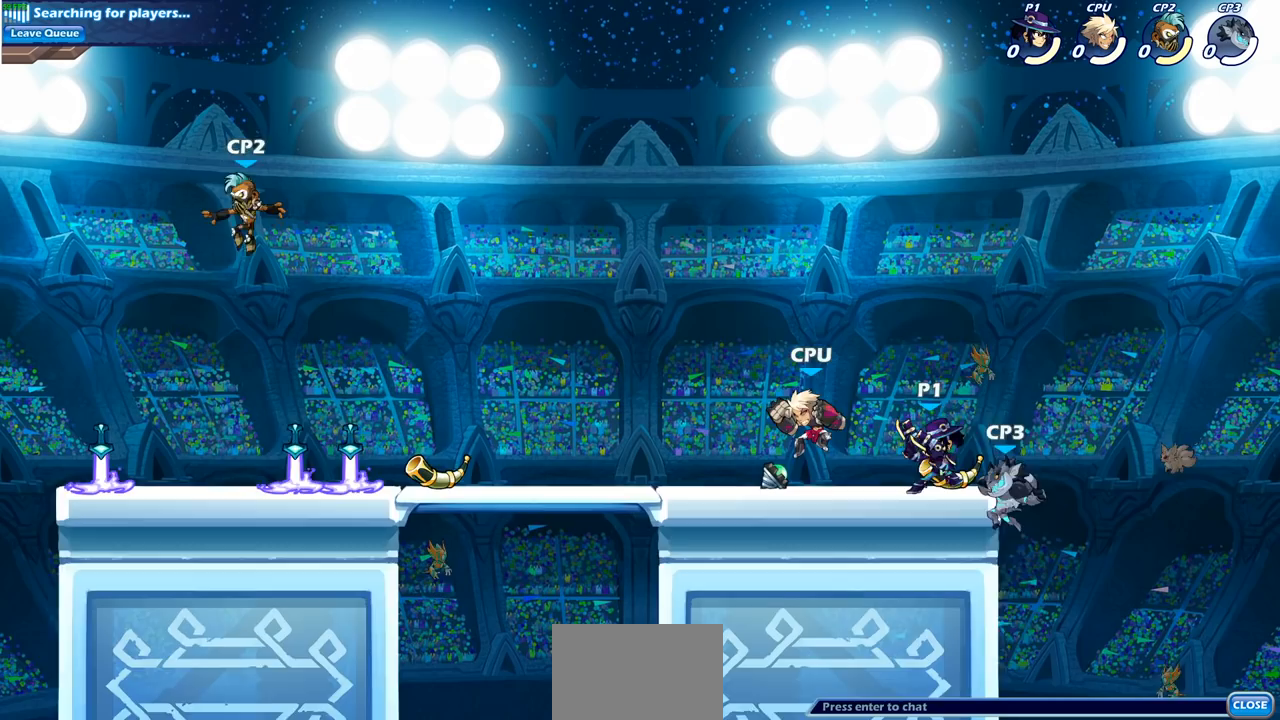
{"buttons": [], "left_stick": "left", "right_stick": "center", "events": [[150, "left_stick", "left"]]}
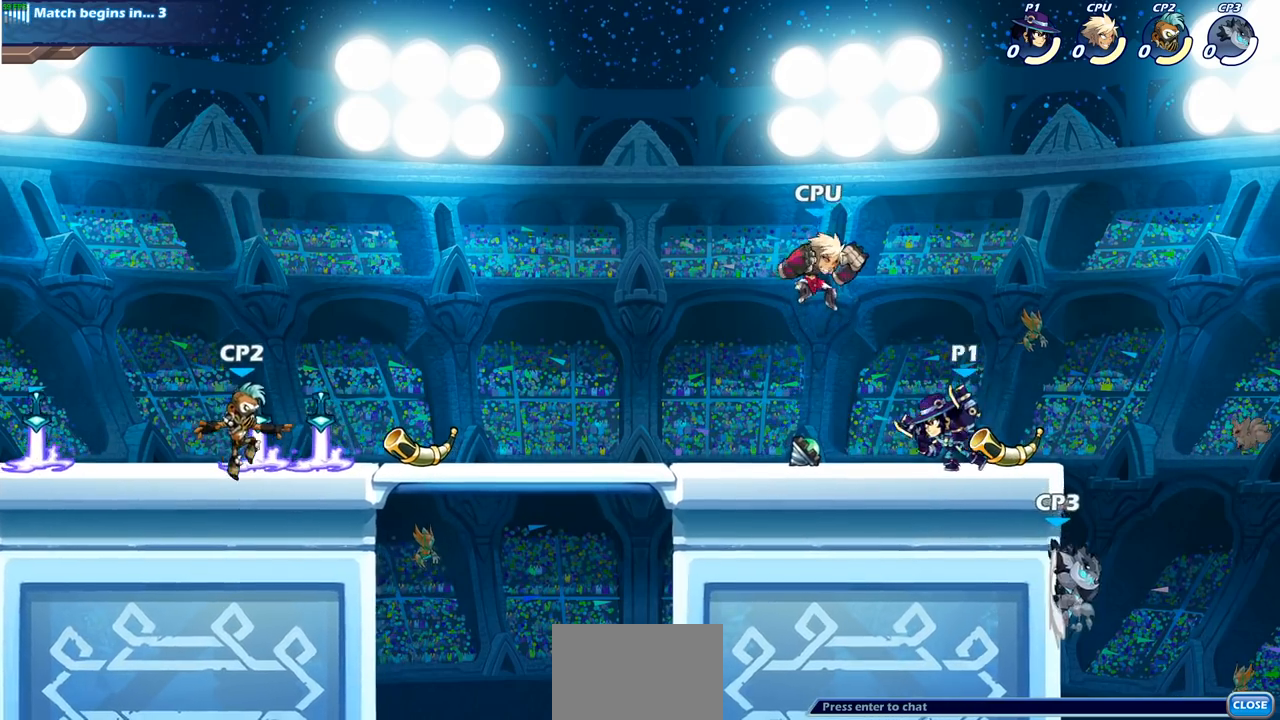
{"buttons": [], "left_stick": "center", "right_stick": "center", "events": [[17, "R2", "down"], [67, "left_stick", "up"], [100, "SQUARE", "down"], [150, "R2", "up"], [150, "SQUARE", "up"], [200, "left_stick", "center"]]}
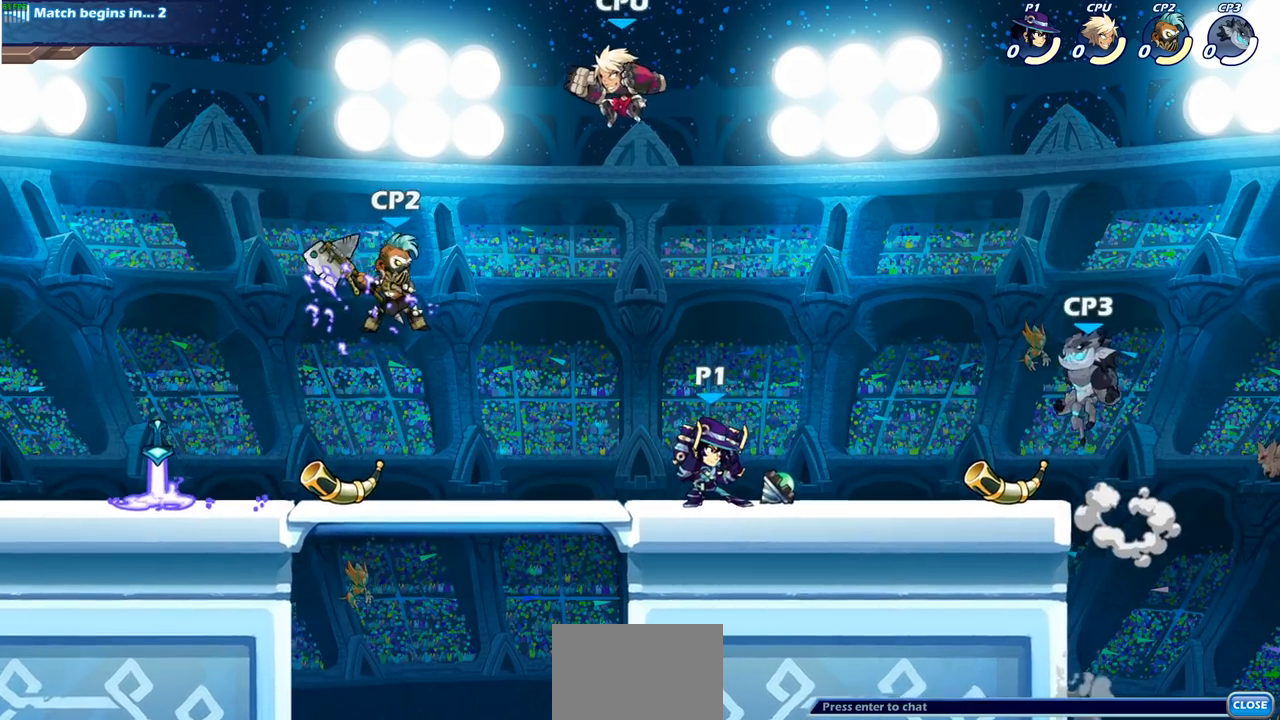
{"buttons": [], "left_stick": "left", "right_stick": "center", "events": [[267, "left_stick", "left"]]}
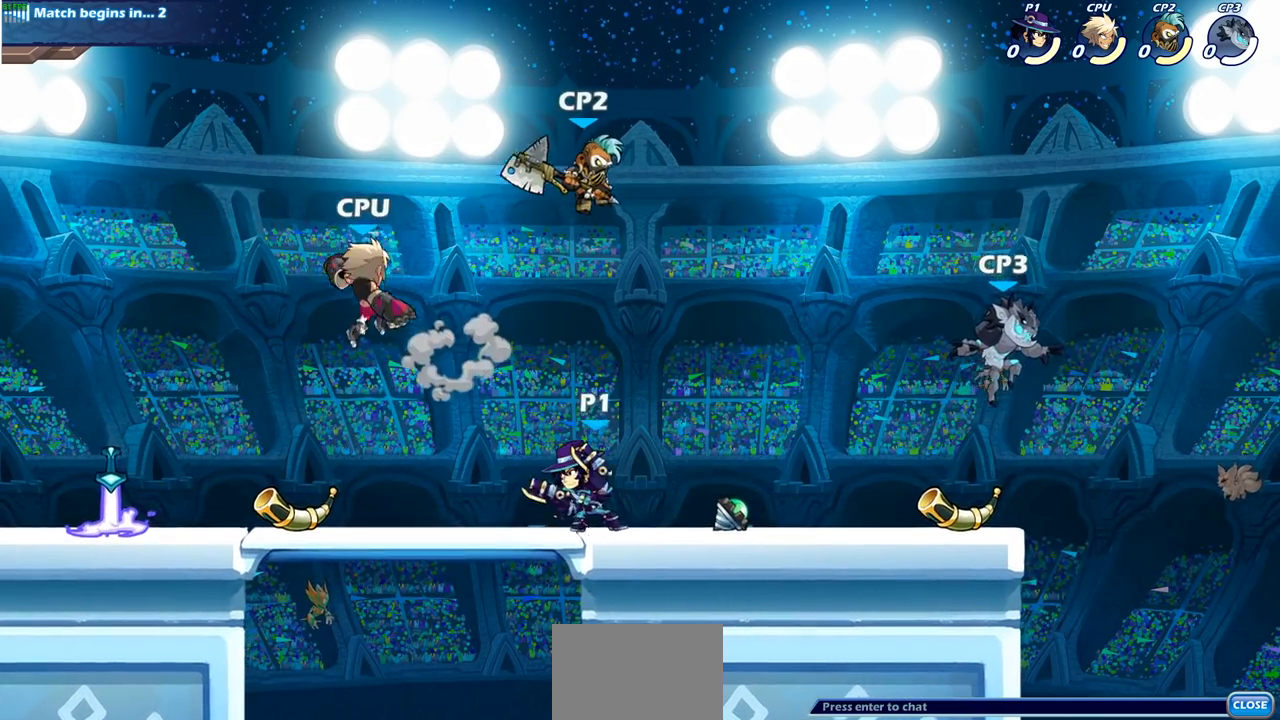
{"buttons": ["CROSS"], "left_stick": "up-left", "right_stick": "center", "events": [[233, "left_stick", "up-left"], [367, "R2", "down"], [433, "CROSS", "down"], [500, "R2", "up"]]}
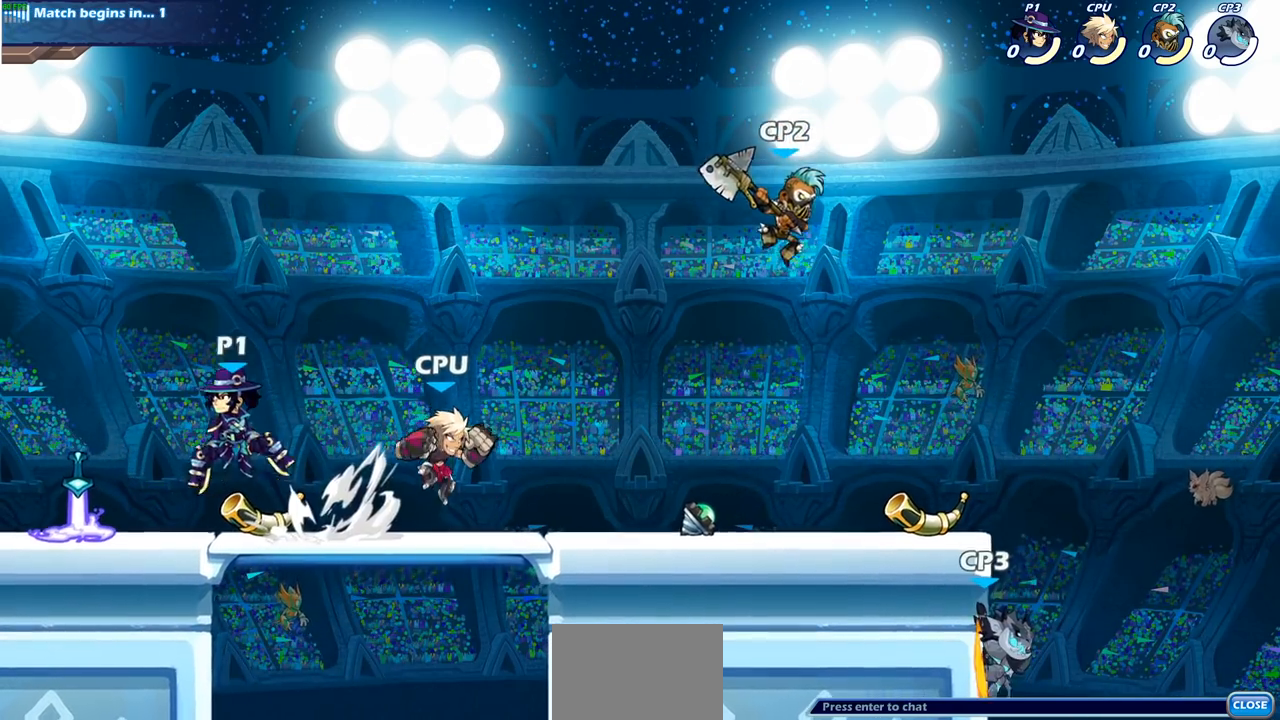
{"buttons": ["SQUARE"], "left_stick": "center", "right_stick": "center", "events": [[33, "CROSS", "up"], [117, "left_stick", "down-left"], [317, "left_stick", "down-right"], [467, "SQUARE", "down"], [467, "left_stick", "center"]]}
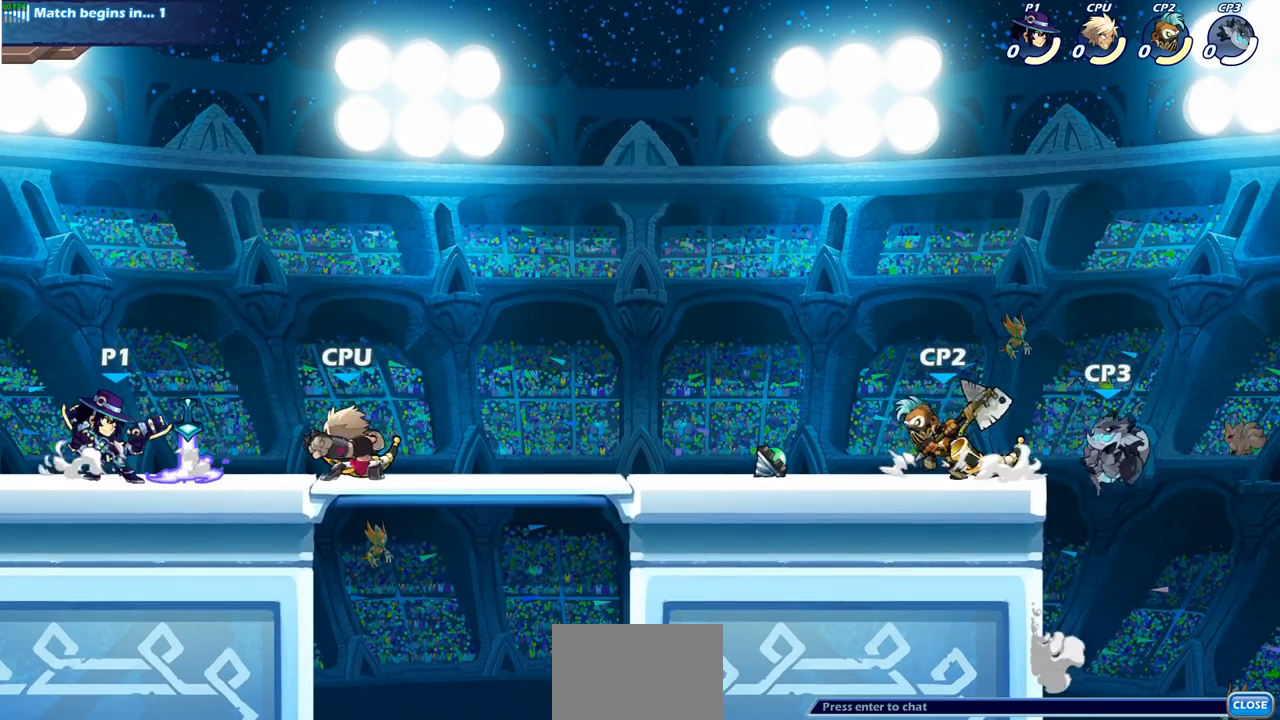
{"buttons": [], "left_stick": "center", "right_stick": "center", "events": [[50, "SQUARE", "up"], [167, "SQUARE", "down"], [233, "SQUARE", "up"], [350, "SQUARE", "down"], [417, "SQUARE", "up"]]}
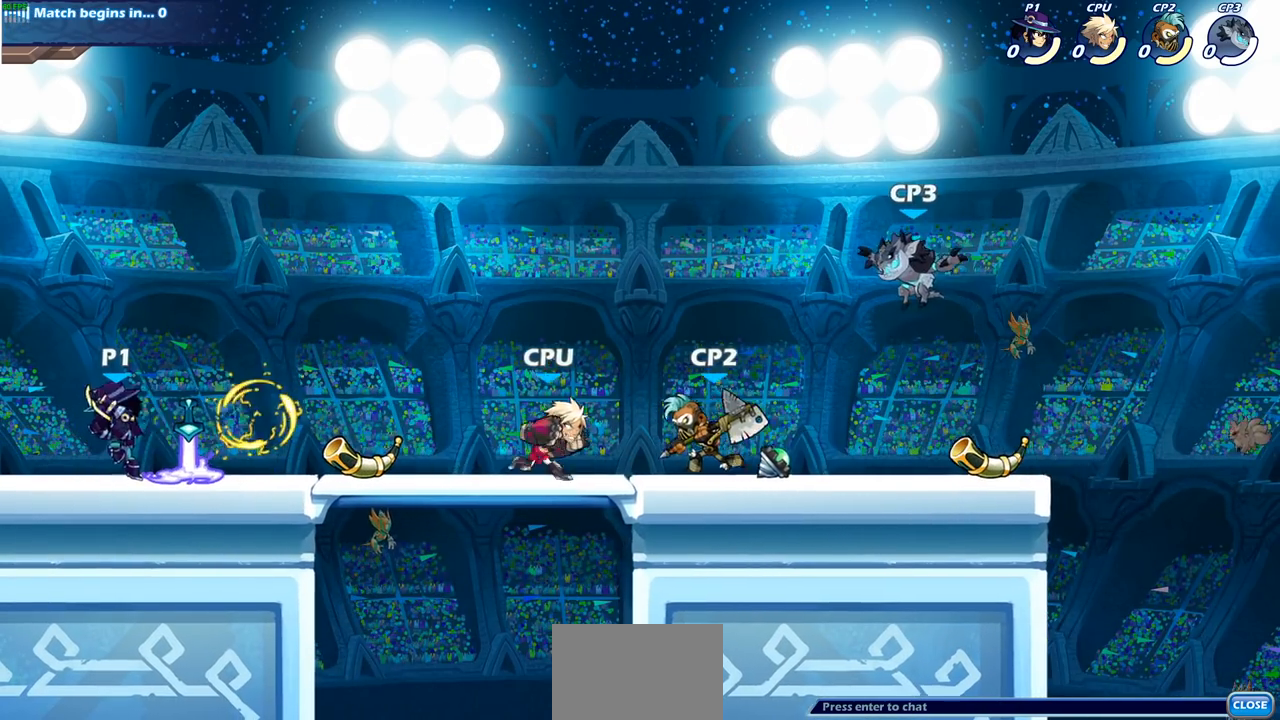
{"buttons": ["SQUARE", "R2"], "left_stick": "down", "right_stick": "center", "events": [[350, "left_stick", "right"], [417, "R2", "down"], [450, "left_stick", "down"], [467, "SQUARE", "down"]]}
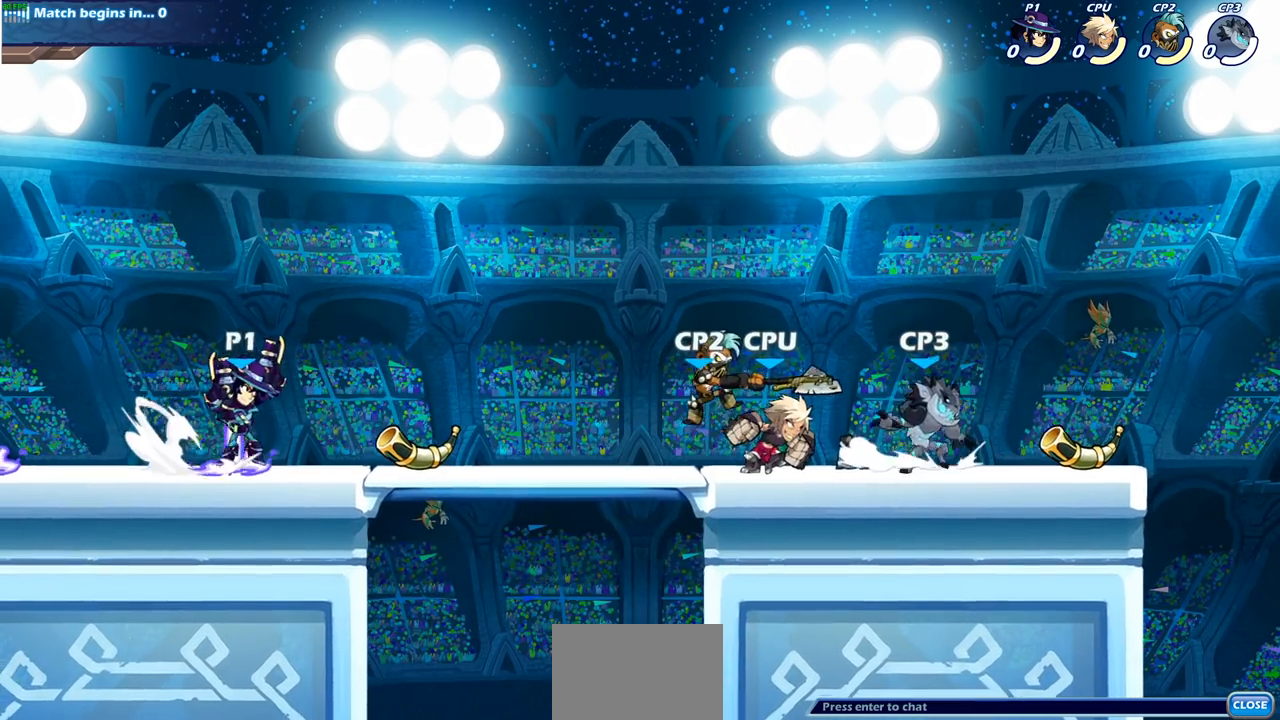
{"buttons": [], "left_stick": "center", "right_stick": "center", "events": [[83, "SQUARE", "up"], [100, "R2", "up"], [133, "left_stick", "center"]]}
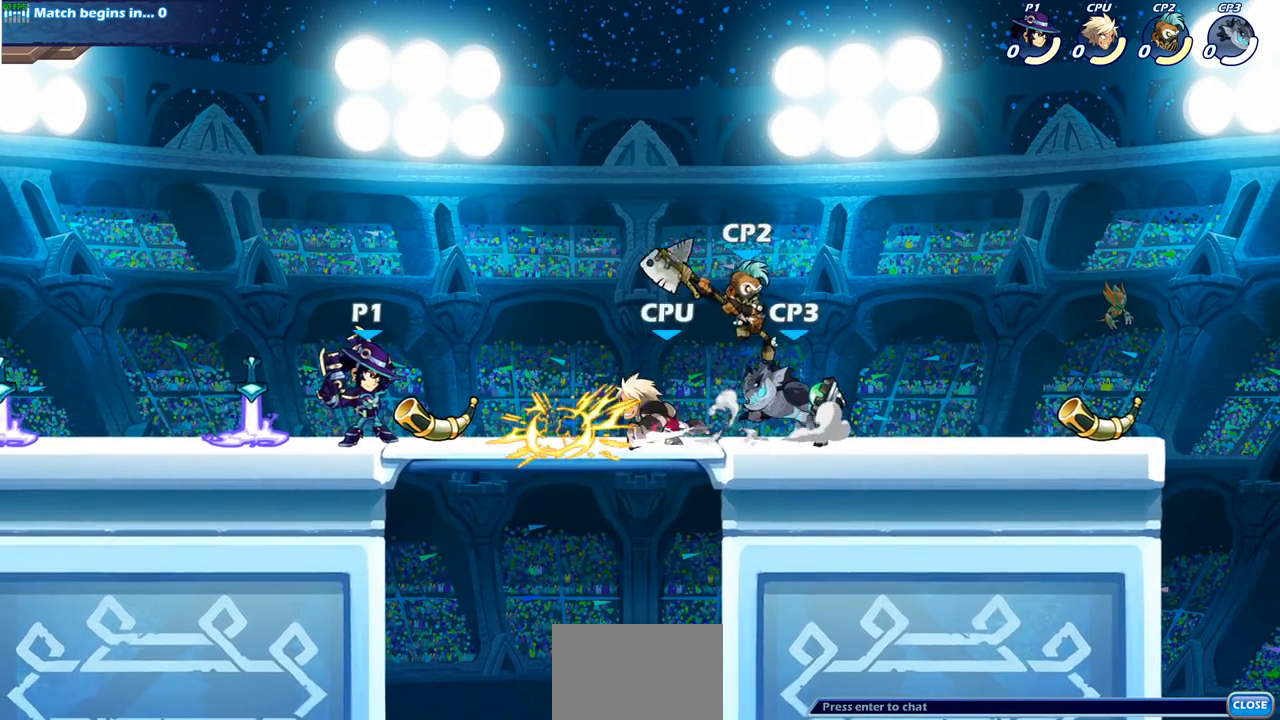
{"buttons": [], "left_stick": "center", "right_stick": "center", "events": [[233, "left_stick", "right"], [267, "SQUARE", "down"], [333, "left_stick", "center"], [367, "SQUARE", "up"]]}